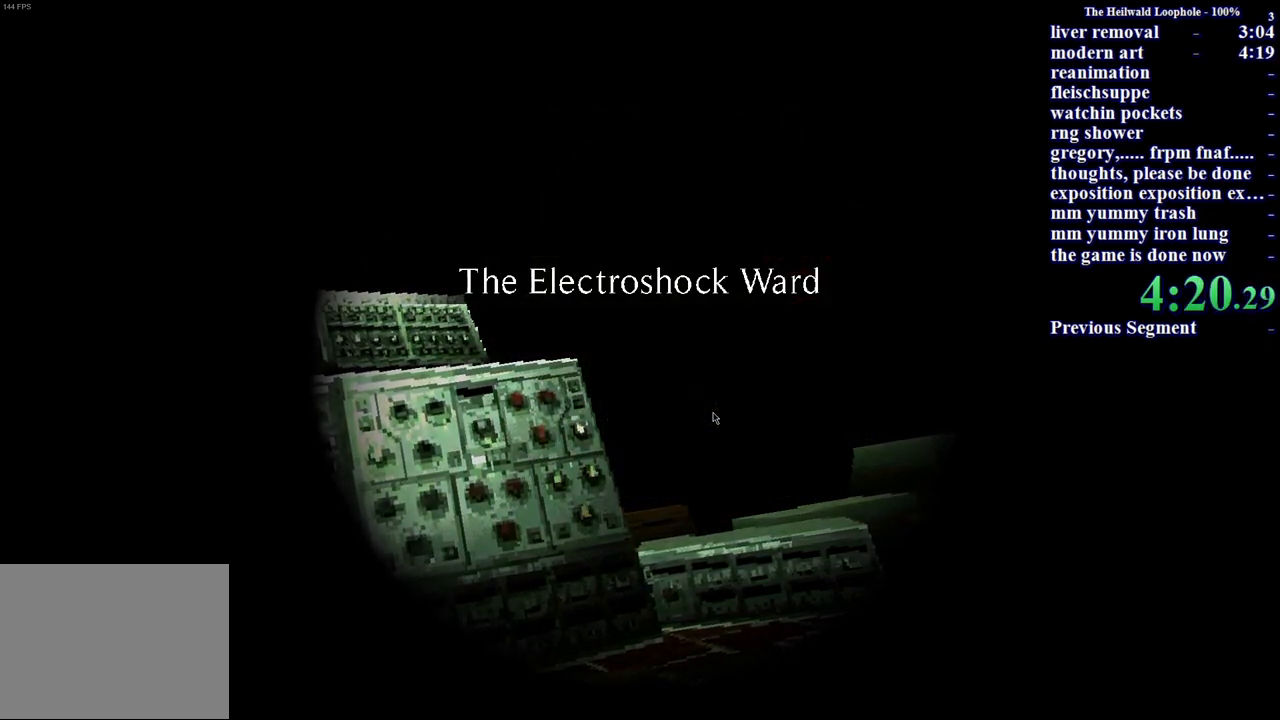
Gameplay with keyboard and mouse; each line is a JSON object with the keys and mouse buttons held at the frame after it. "events" lists presses ("down") and releases ("up") of "a", "ctrl", "d", "s", "shift", "space", "w", "mouse_left" and "mouse_right" between this image and that frame as [ms after this image, input, new state], when the widget could be followed in between. "mouse_left", "mouse_right" = the "left", "right" buttons of the "mouse" list. No other keys are recorded. Mouse movement is not recorded.
{"keys": ["d", "shift", "w"], "mouse": [], "events": [[150, "d", "down"], [150, "w", "down"], [233, "shift", "down"]]}
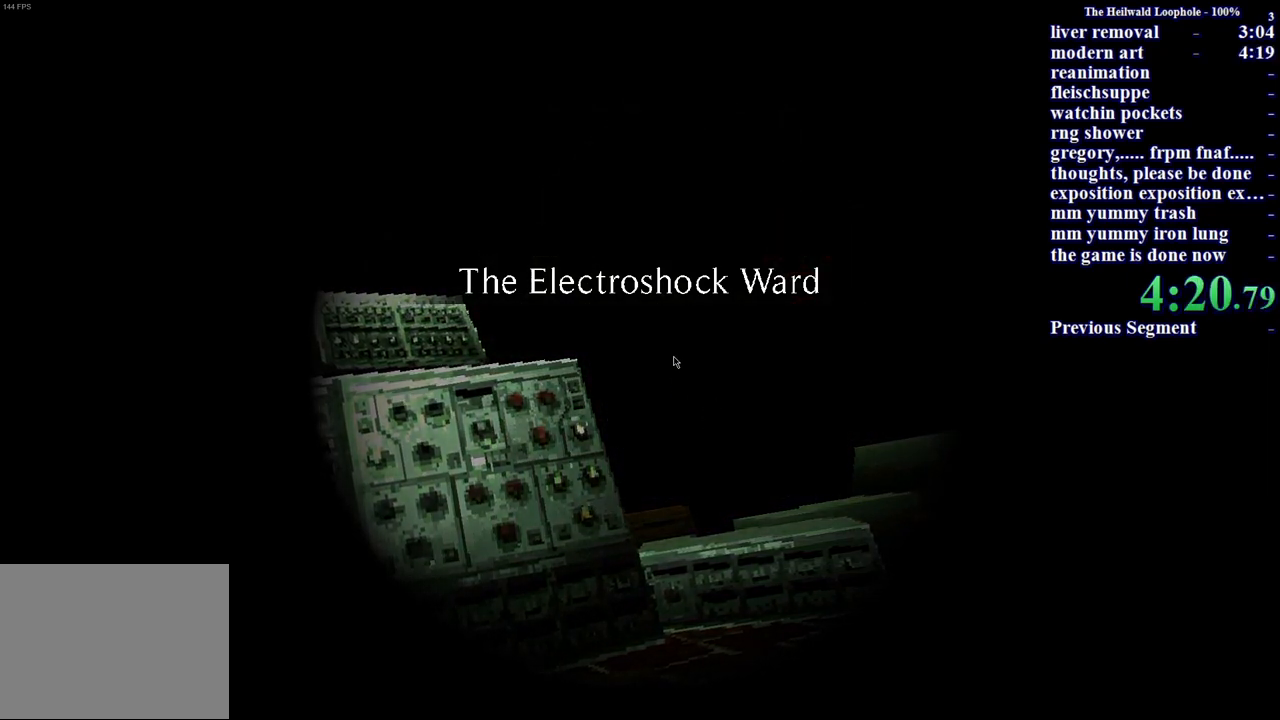
{"keys": ["shift", "w"], "mouse": [], "events": [[267, "d", "up"]]}
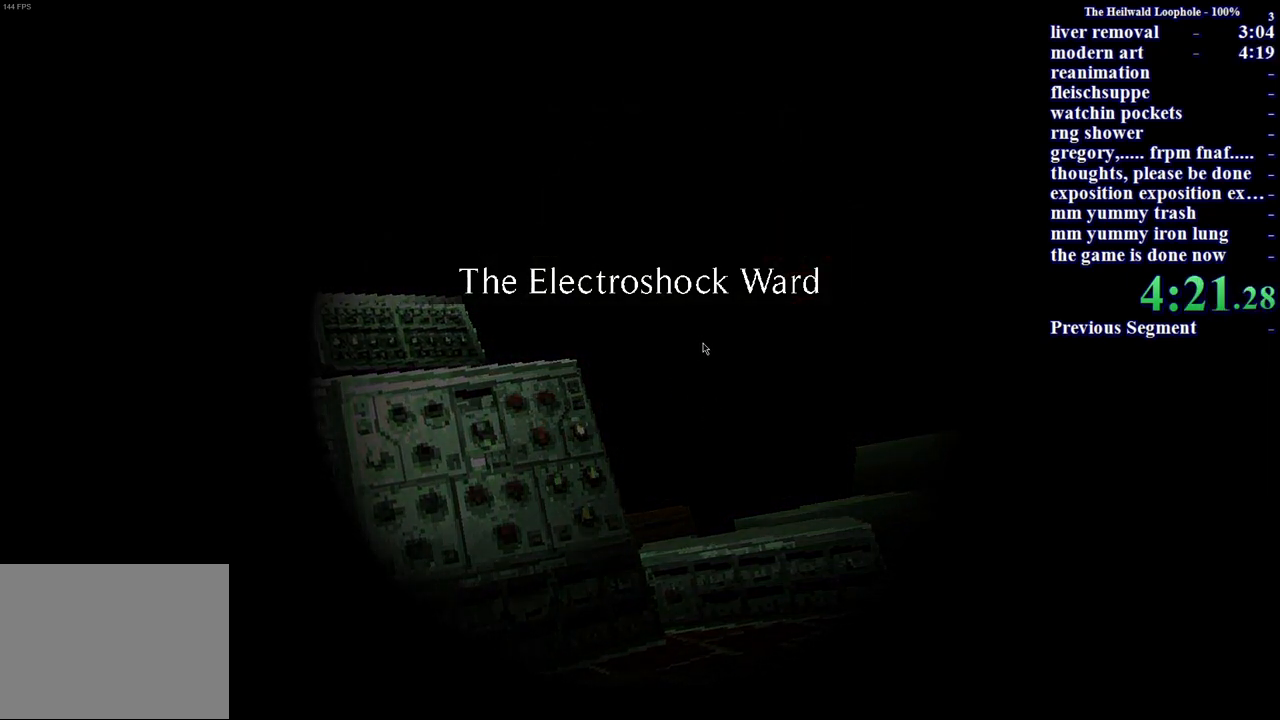
{"keys": ["shift", "w"], "mouse": [], "events": []}
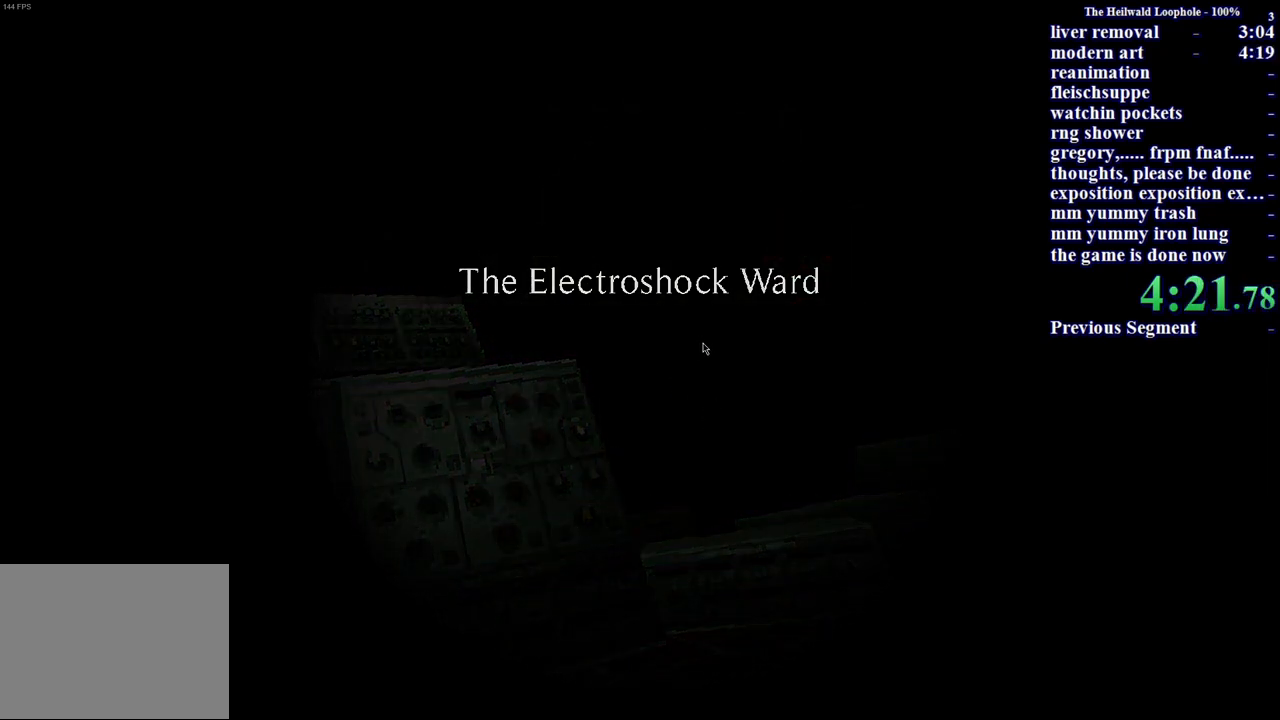
{"keys": ["shift", "w"], "mouse": [], "events": []}
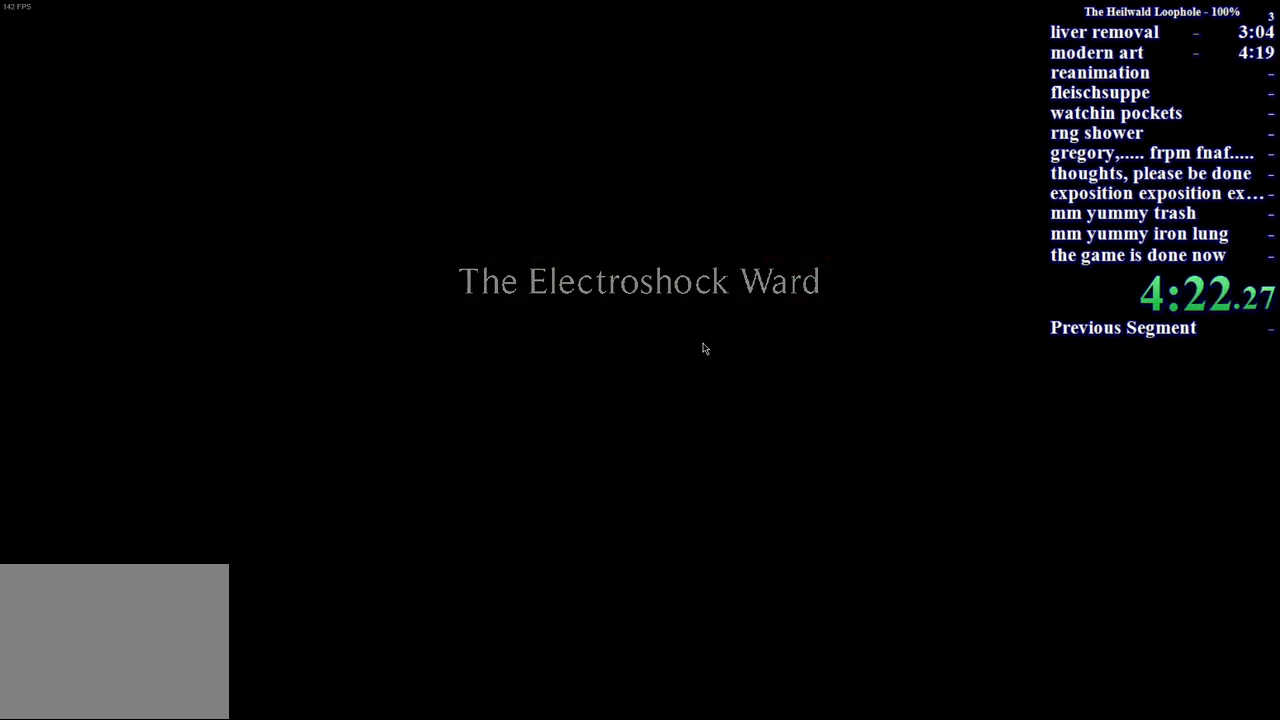
{"keys": ["shift", "w"], "mouse": [], "events": []}
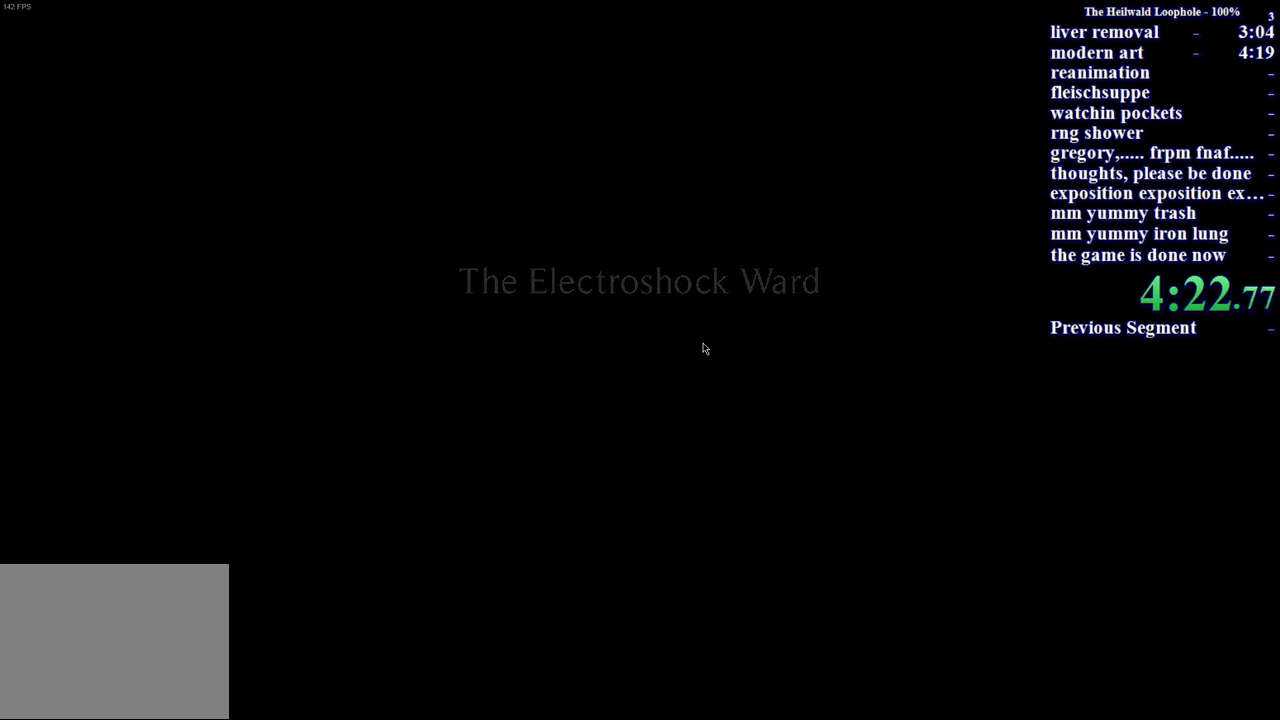
{"keys": ["shift", "w"], "mouse": [], "events": []}
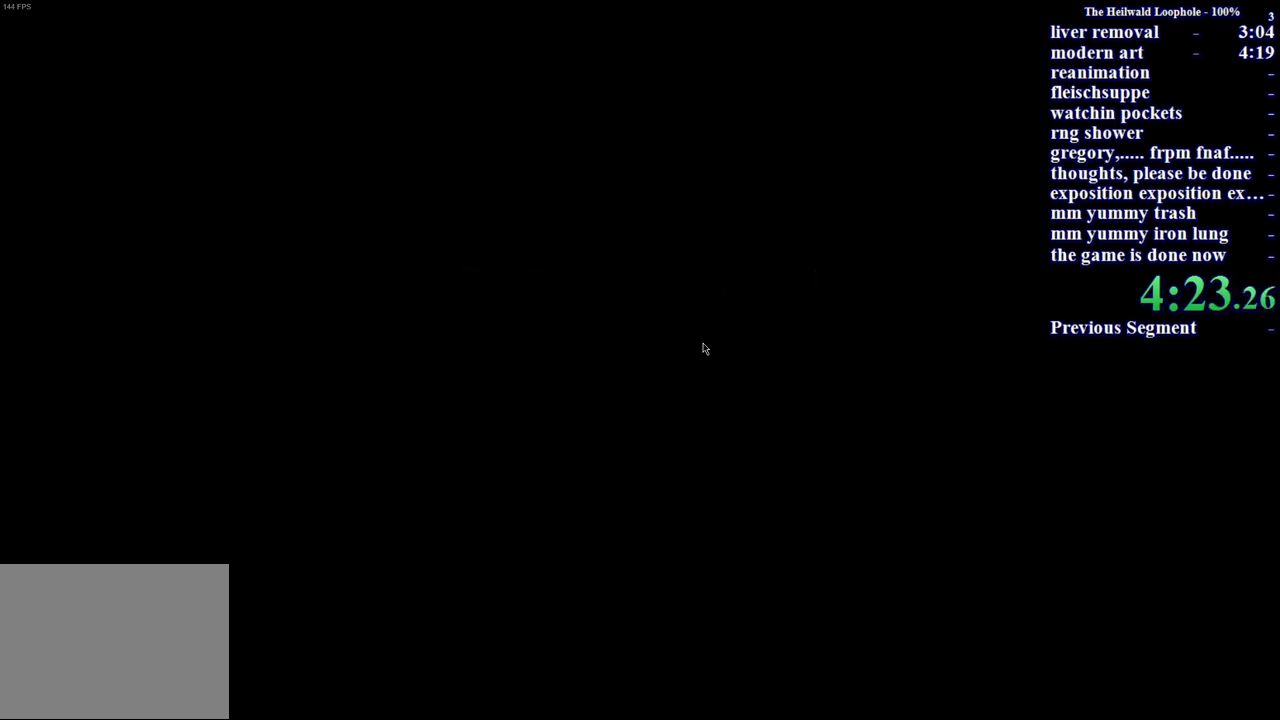
{"keys": ["shift", "w"], "mouse": [], "events": []}
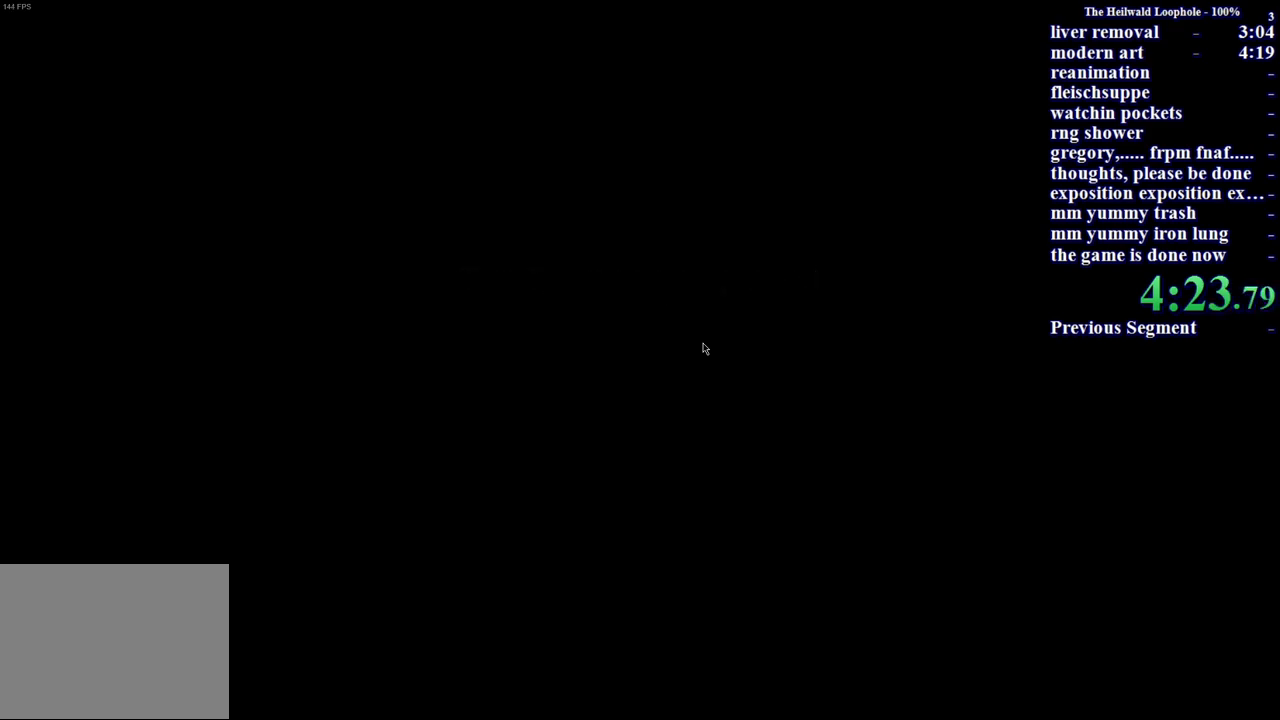
{"keys": ["shift", "w"], "mouse": [], "events": []}
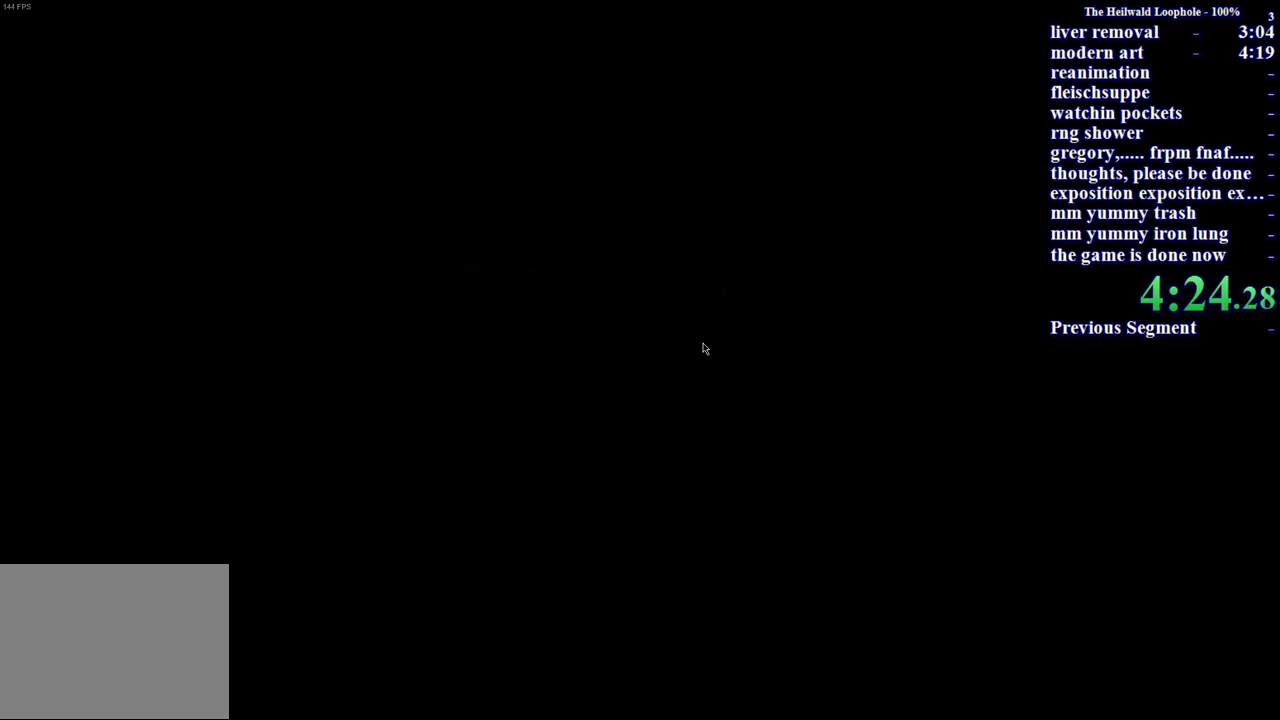
{"keys": ["shift", "w"], "mouse": [], "events": []}
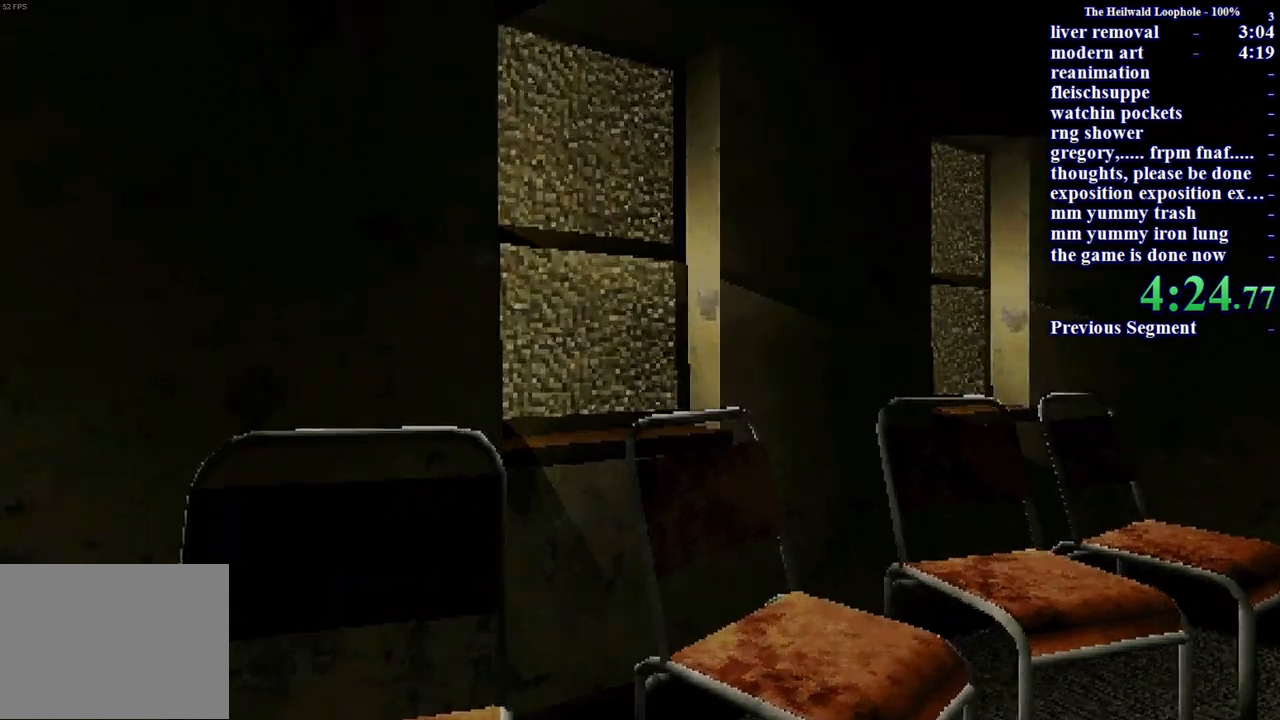
{"keys": ["d", "shift", "w"], "mouse": [], "events": [[100, "d", "down"]]}
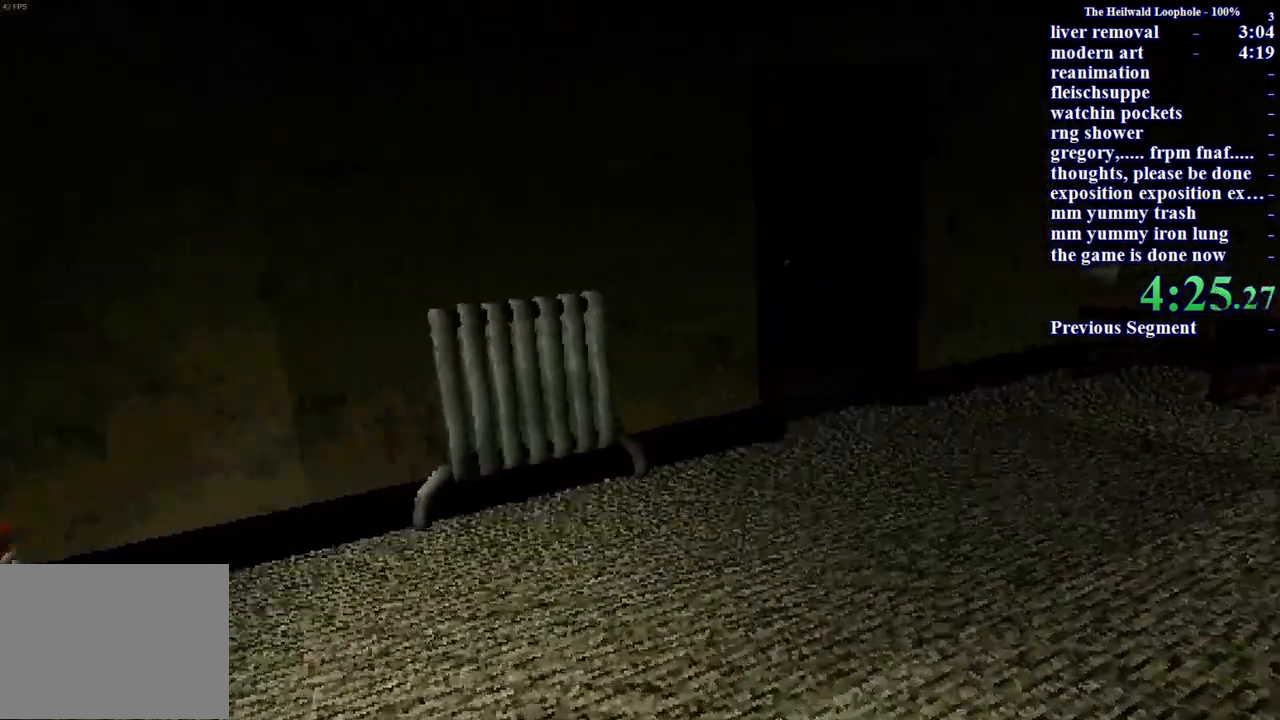
{"keys": ["shift", "w"], "mouse": [], "events": [[367, "d", "up"]]}
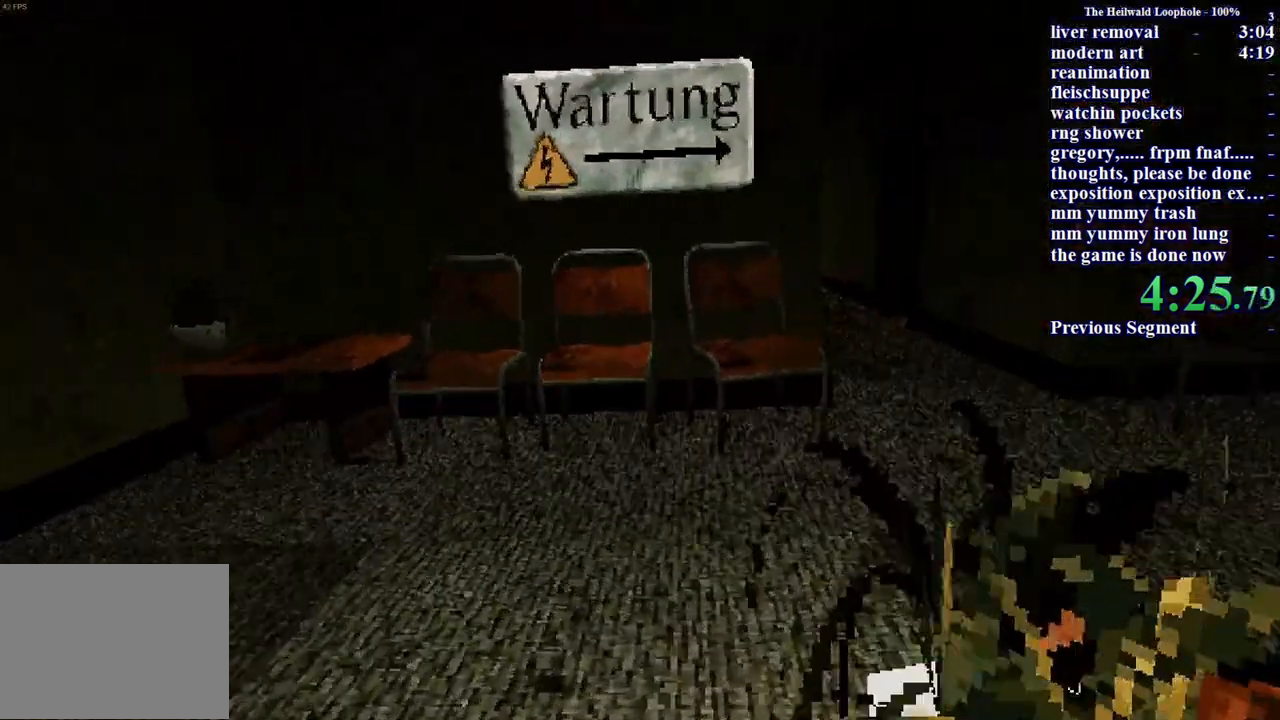
{"keys": ["shift", "w"], "mouse": [], "events": [[150, "a", "down"], [233, "a", "up"]]}
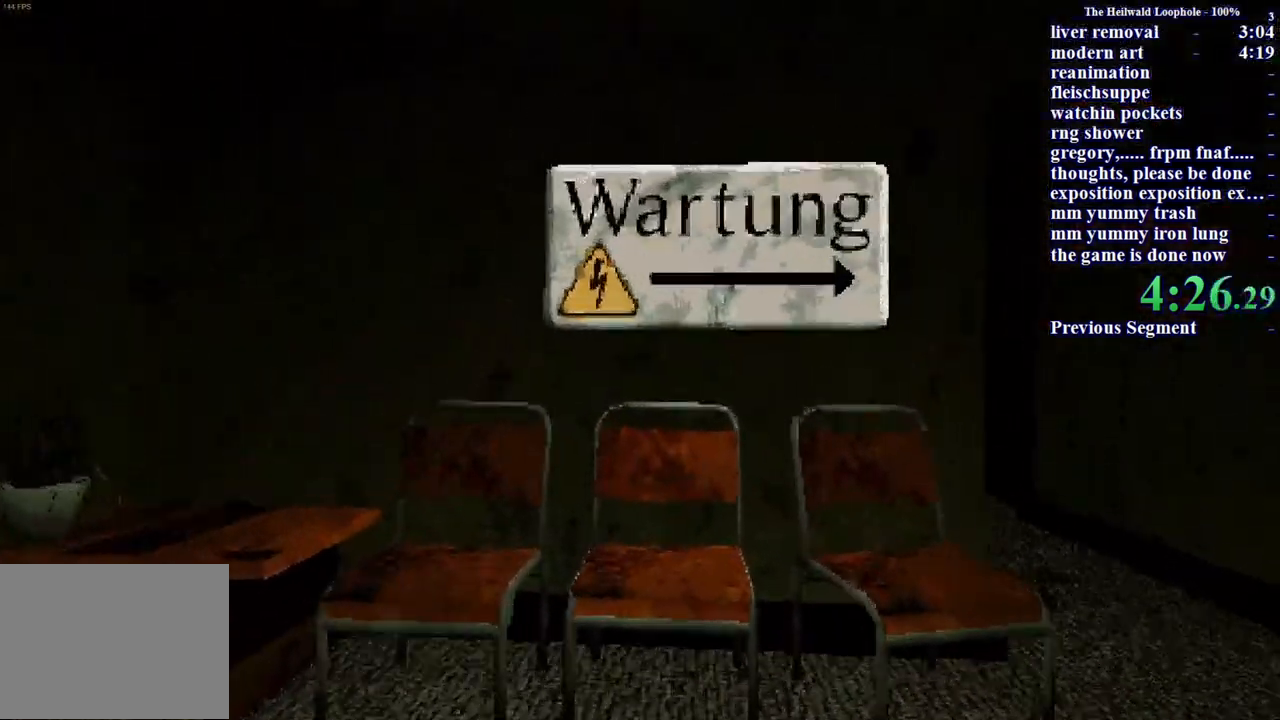
{"keys": ["a", "shift"], "mouse": ["left"], "events": [[433, "w", "up"], [483, "a", "down"], [483, "mouse_left", "down"]]}
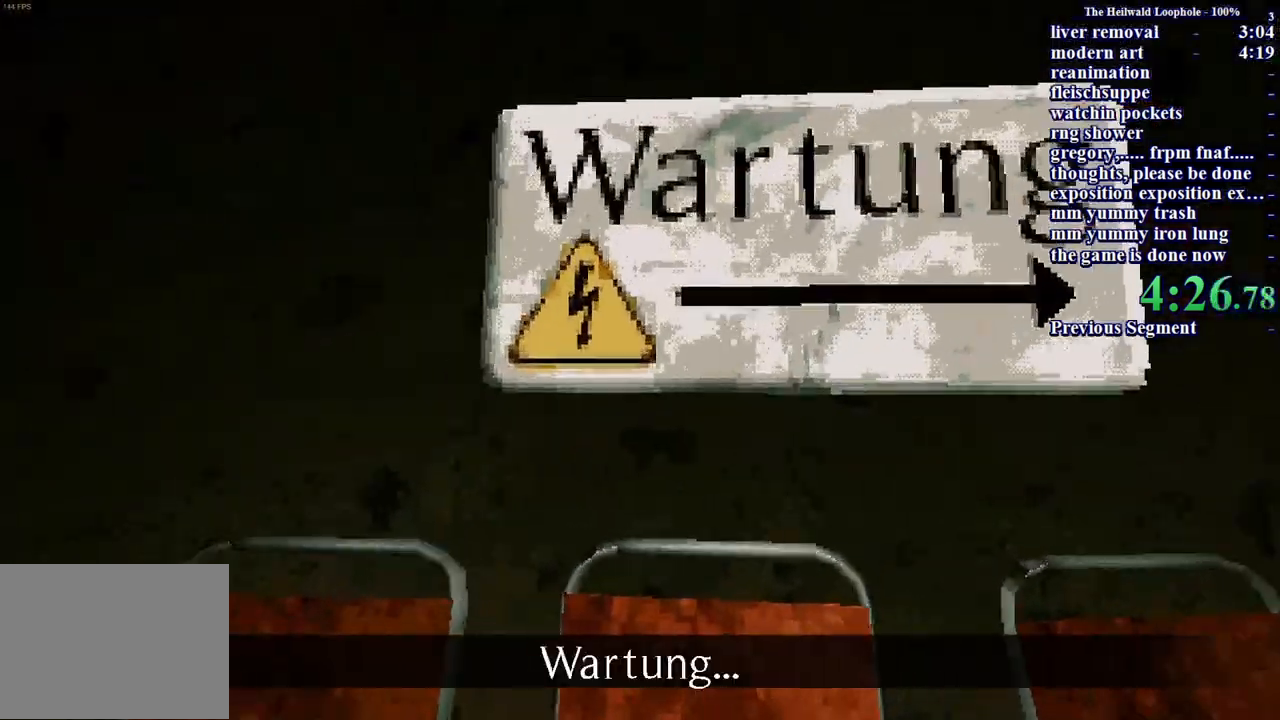
{"keys": ["shift", "w"], "mouse": ["right"], "events": [[33, "mouse_left", "up"], [33, "mouse_right", "down"], [133, "mouse_right", "up"], [133, "w", "down"], [183, "mouse_right", "down"], [283, "mouse_right", "up"], [317, "mouse_right", "down"], [367, "mouse_right", "up"], [417, "a", "up"], [467, "mouse_right", "down"]]}
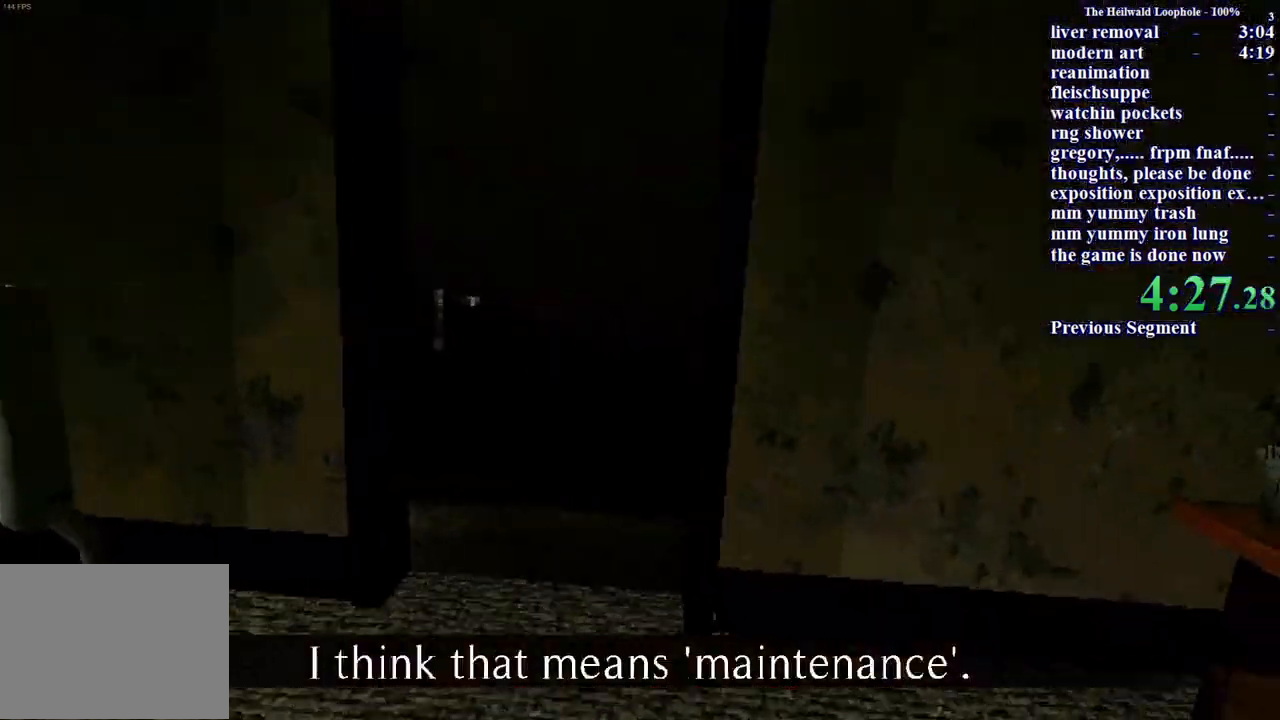
{"keys": ["d", "shift", "w"], "mouse": [], "events": [[17, "mouse_right", "up"], [100, "mouse_right", "down"], [150, "mouse_right", "up"], [233, "mouse_right", "down"], [333, "mouse_right", "up"], [433, "d", "down"], [433, "mouse_right", "down"], [467, "mouse_right", "up"]]}
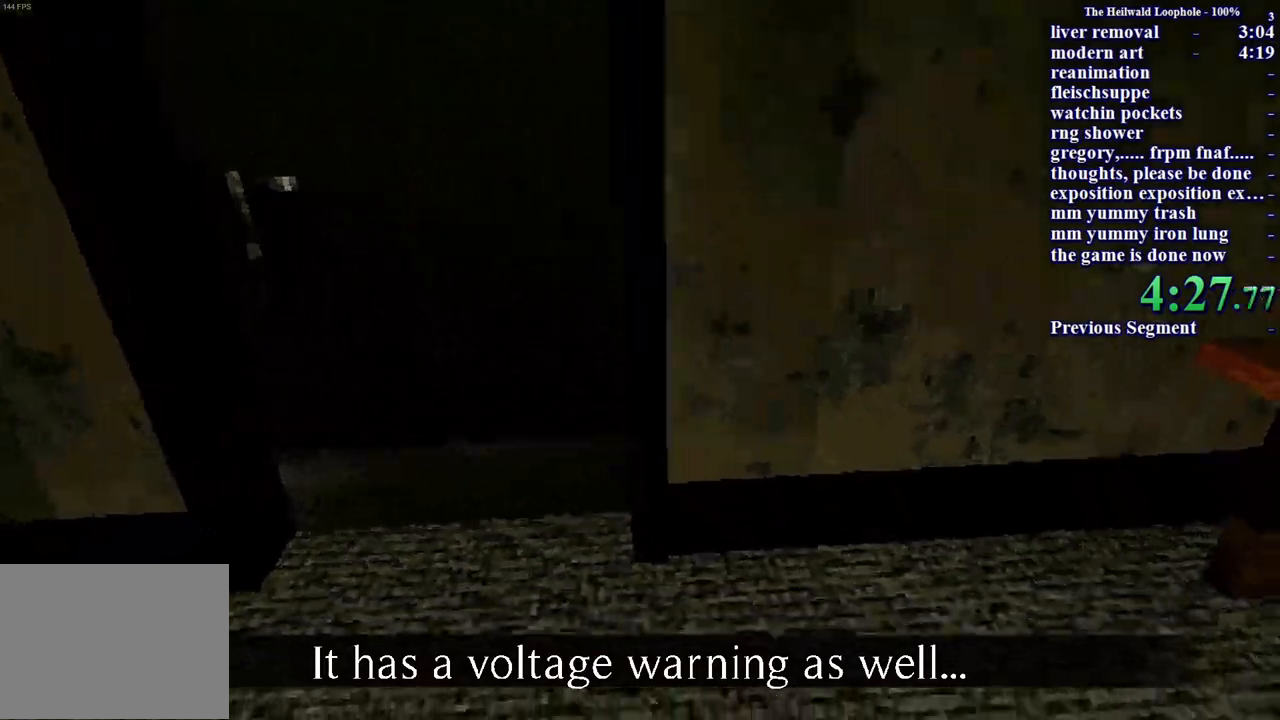
{"keys": ["a", "shift", "w"], "mouse": ["right"], "events": [[17, "d", "up"], [67, "mouse_right", "down"], [117, "mouse_right", "up"], [200, "mouse_right", "down"], [300, "mouse_right", "up"], [350, "mouse_right", "down"], [433, "a", "down"], [433, "mouse_right", "up"], [483, "mouse_right", "down"]]}
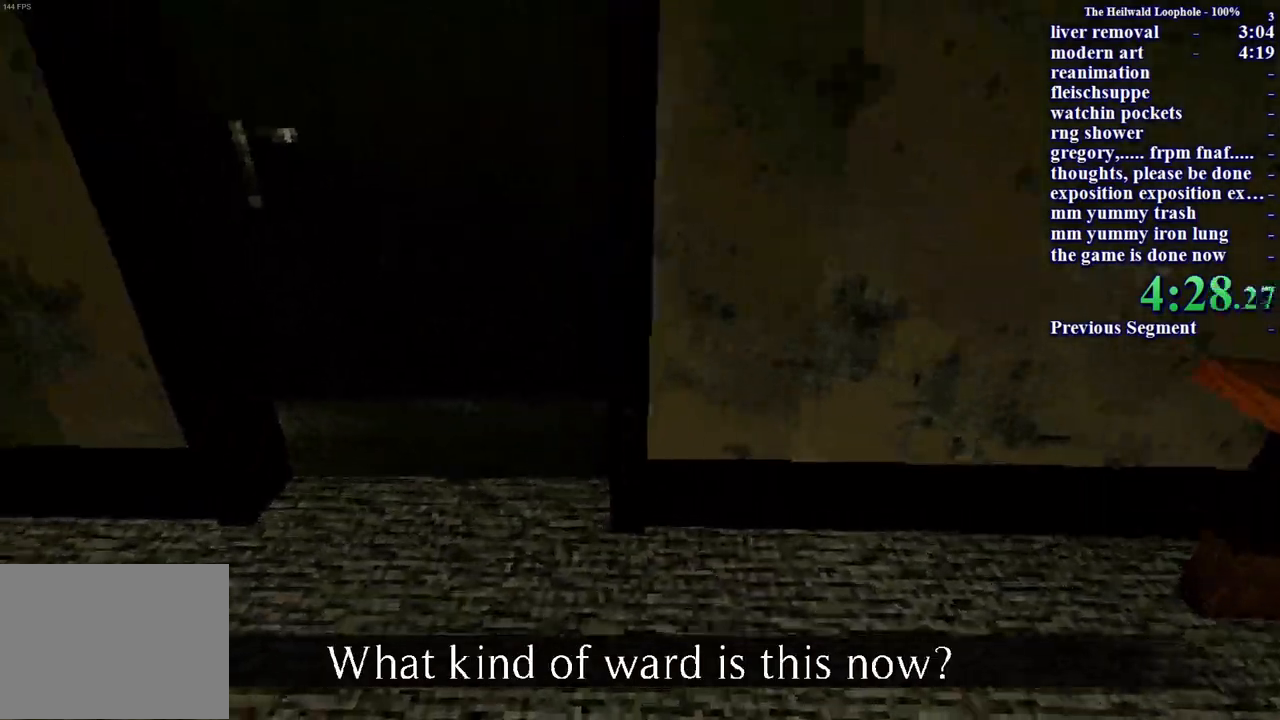
{"keys": ["shift", "w"], "mouse": [], "events": [[33, "a", "up"], [83, "mouse_right", "up"], [133, "mouse_right", "down"], [233, "mouse_right", "up"], [267, "mouse_right", "down"], [367, "mouse_right", "up"], [433, "d", "down"], [450, "mouse_right", "down"], [500, "d", "up"], [500, "mouse_right", "up"]]}
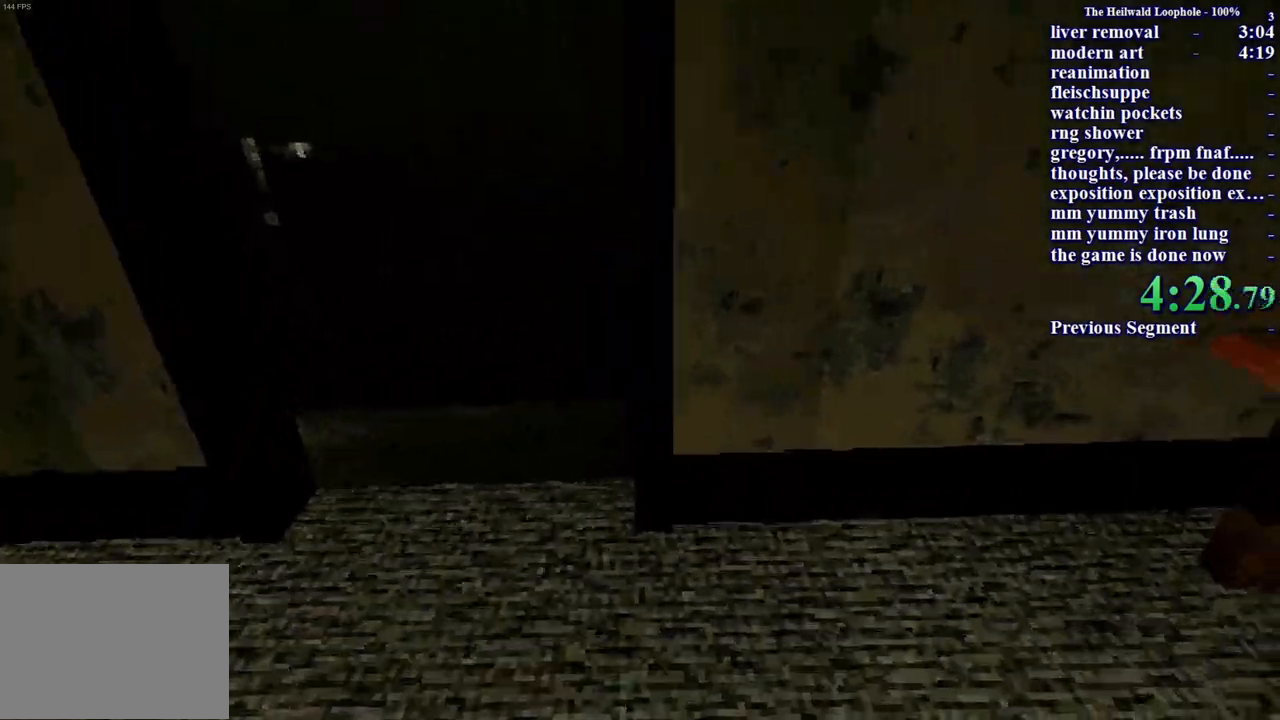
{"keys": ["shift", "w"], "mouse": [], "events": []}
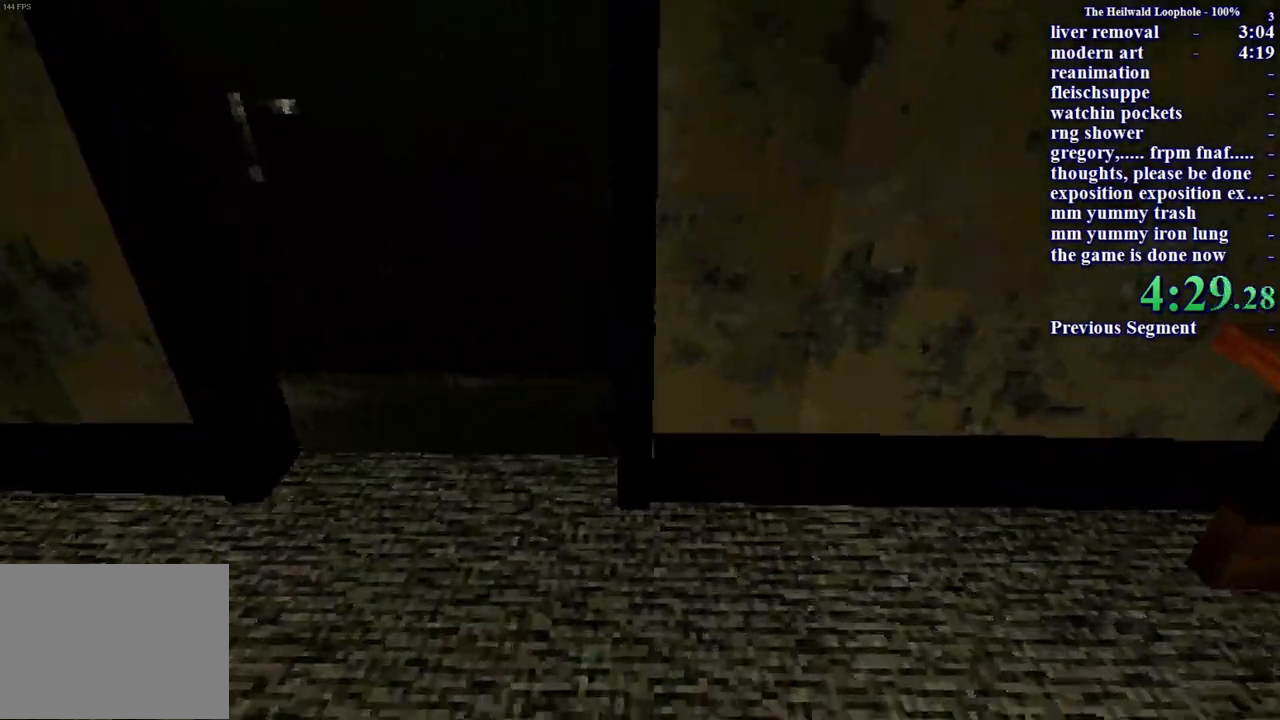
{"keys": ["a", "shift", "w"], "mouse": [], "events": [[17, "a", "down"], [67, "a", "up"], [183, "d", "down"], [317, "a", "down"], [317, "d", "up"]]}
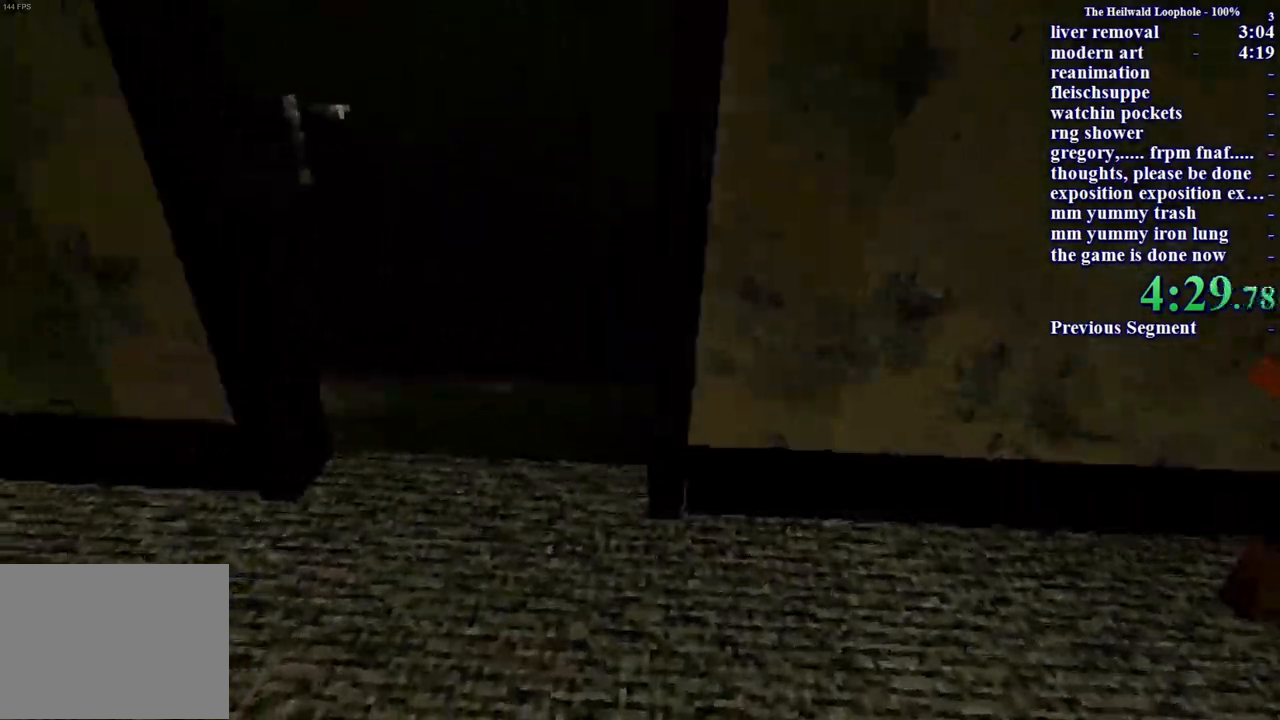
{"keys": ["d"], "mouse": [], "events": [[50, "a", "up"], [50, "d", "down"], [200, "w", "up"], [233, "a", "down"], [233, "d", "up"], [233, "shift", "up"], [333, "s", "down"], [417, "a", "up"], [417, "d", "down"], [417, "s", "up"]]}
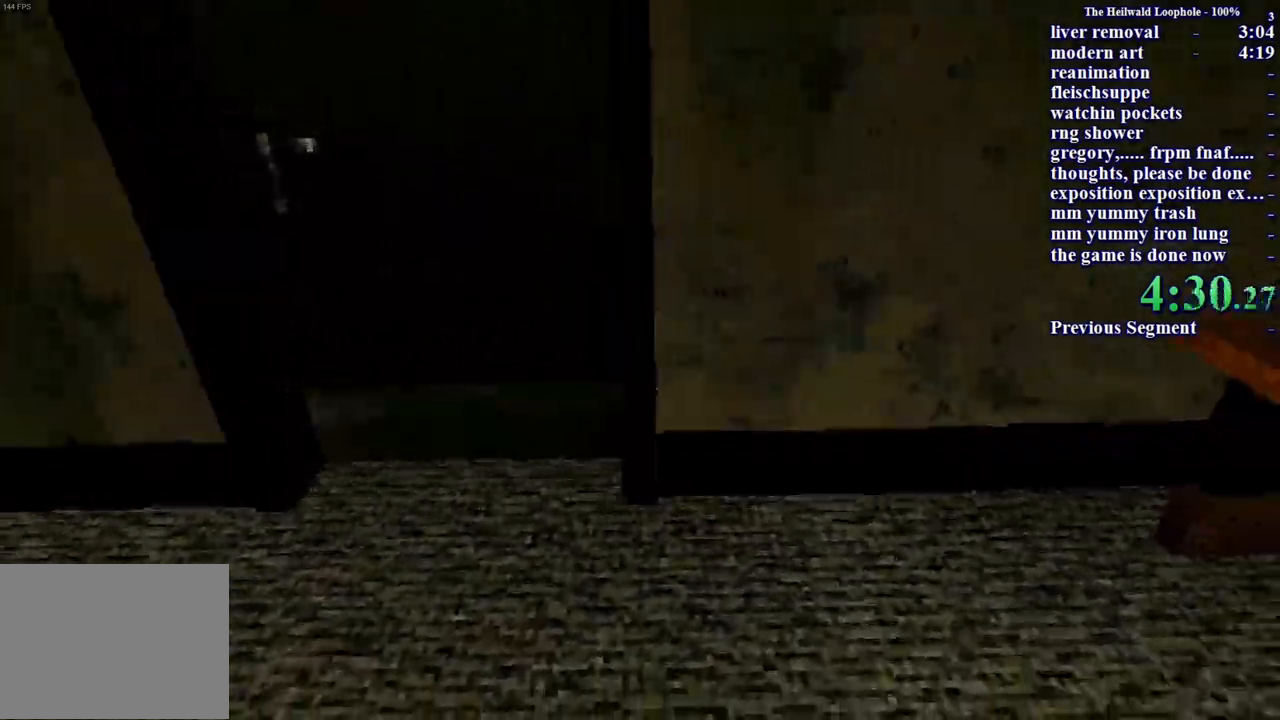
{"keys": ["shift", "w"], "mouse": [], "events": [[17, "w", "down"], [67, "d", "up"], [117, "a", "down"], [150, "w", "up"], [200, "s", "down"], [233, "d", "down"], [300, "a", "up"], [300, "s", "up"], [400, "w", "down"], [450, "d", "up"], [500, "shift", "down"]]}
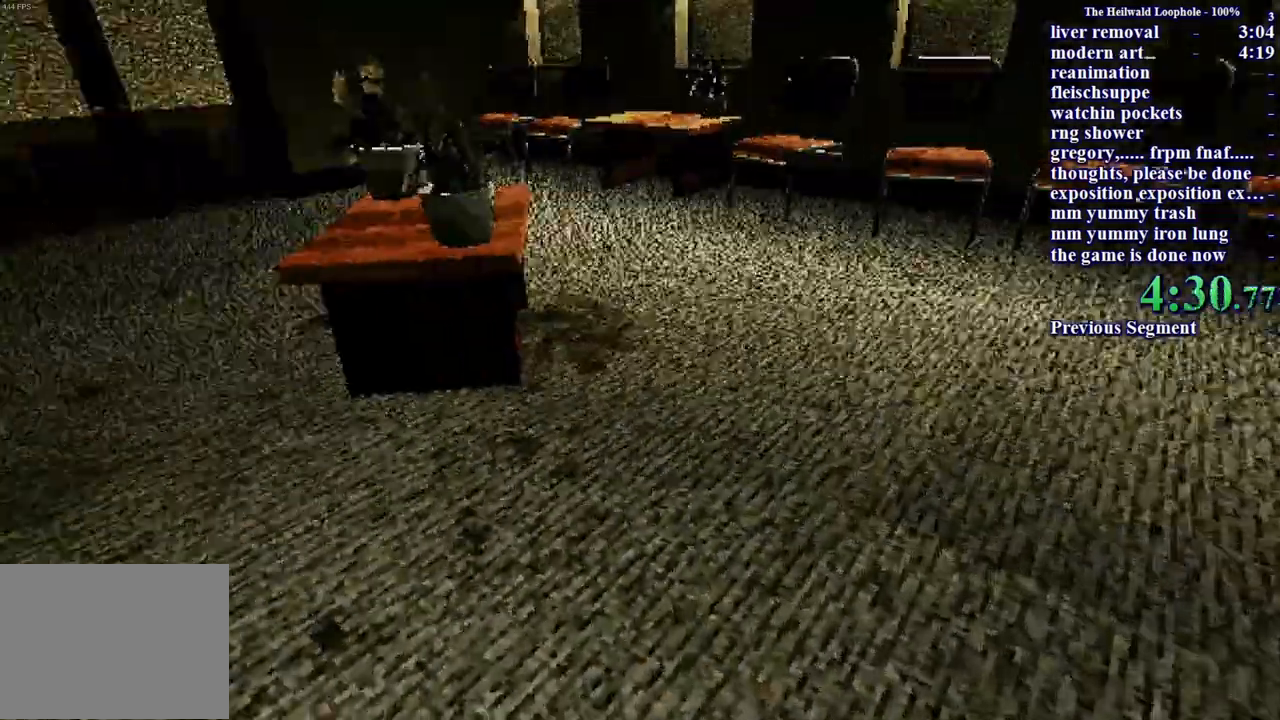
{"keys": ["d", "shift", "w"], "mouse": [], "events": [[250, "d", "down"]]}
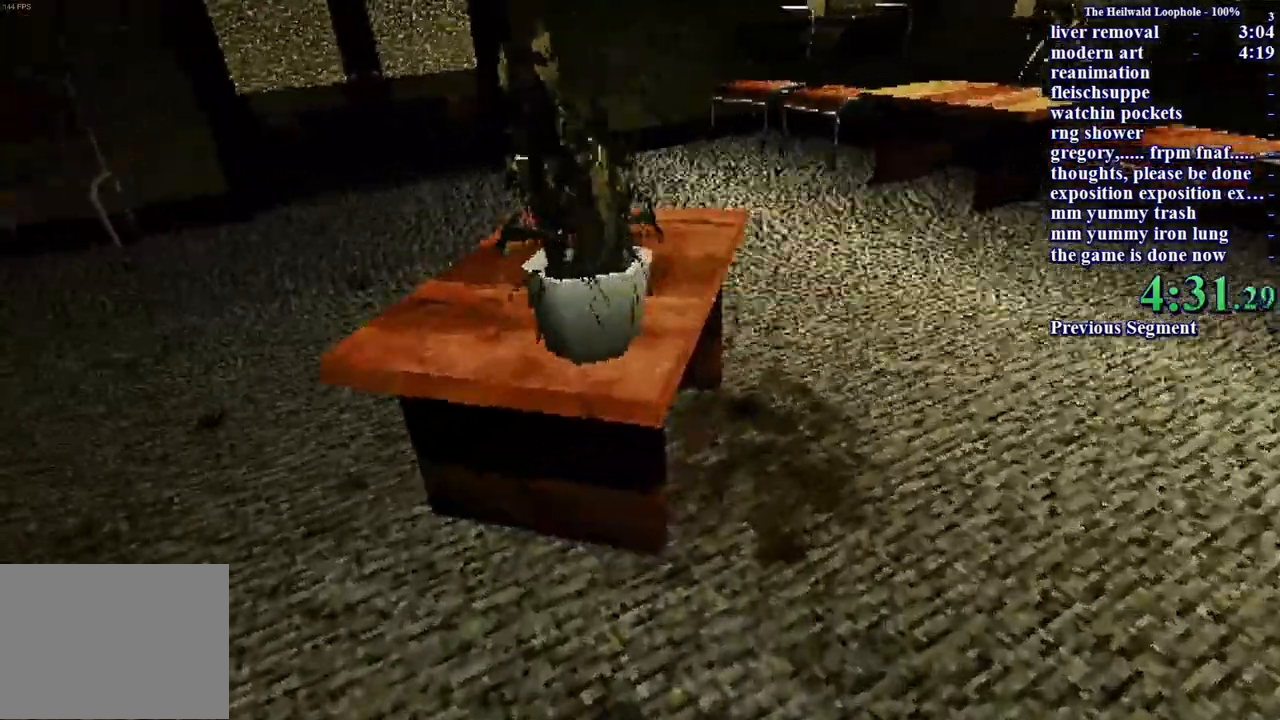
{"keys": ["d", "shift", "w"], "mouse": [], "events": []}
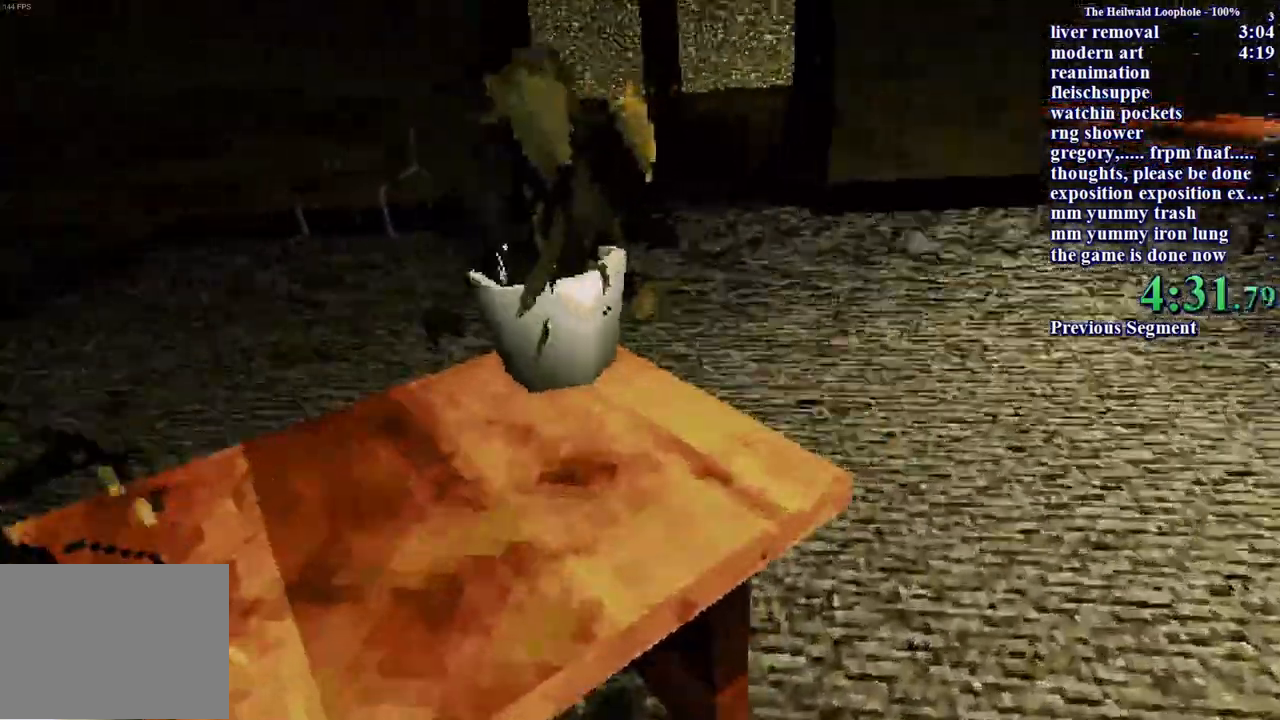
{"keys": ["d", "shift", "w"], "mouse": [], "events": []}
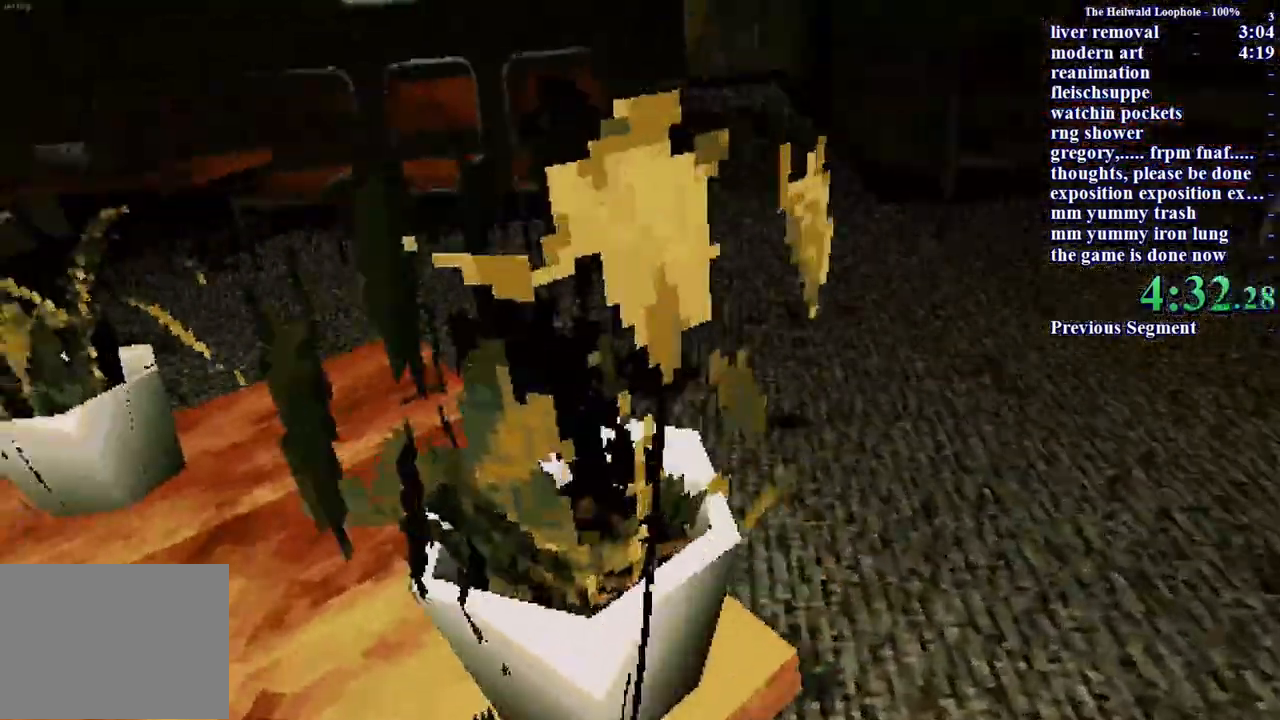
{"keys": ["w"], "mouse": [], "events": [[200, "shift", "up"], [383, "ctrl", "down"], [383, "d", "up"], [483, "ctrl", "up"]]}
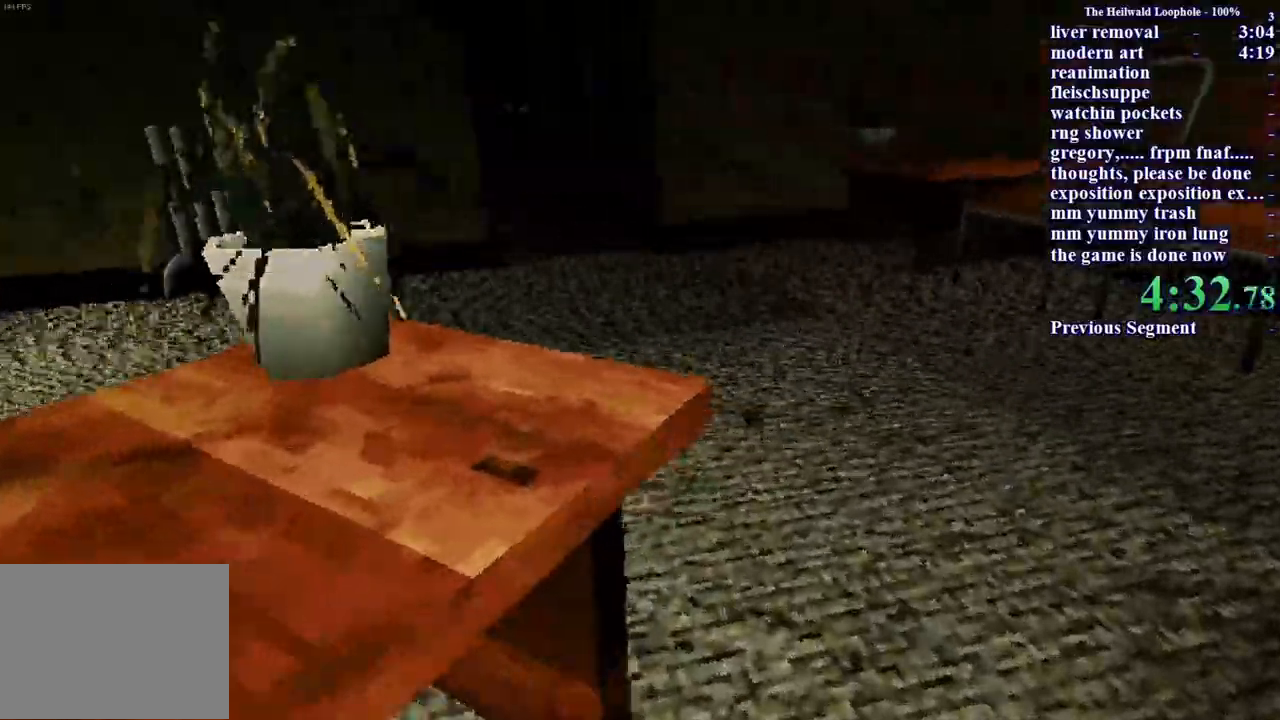
{"keys": ["d", "w"], "mouse": [], "events": [[17, "d", "down"], [117, "ctrl", "down"], [250, "ctrl", "up"], [350, "ctrl", "down"], [433, "ctrl", "up"]]}
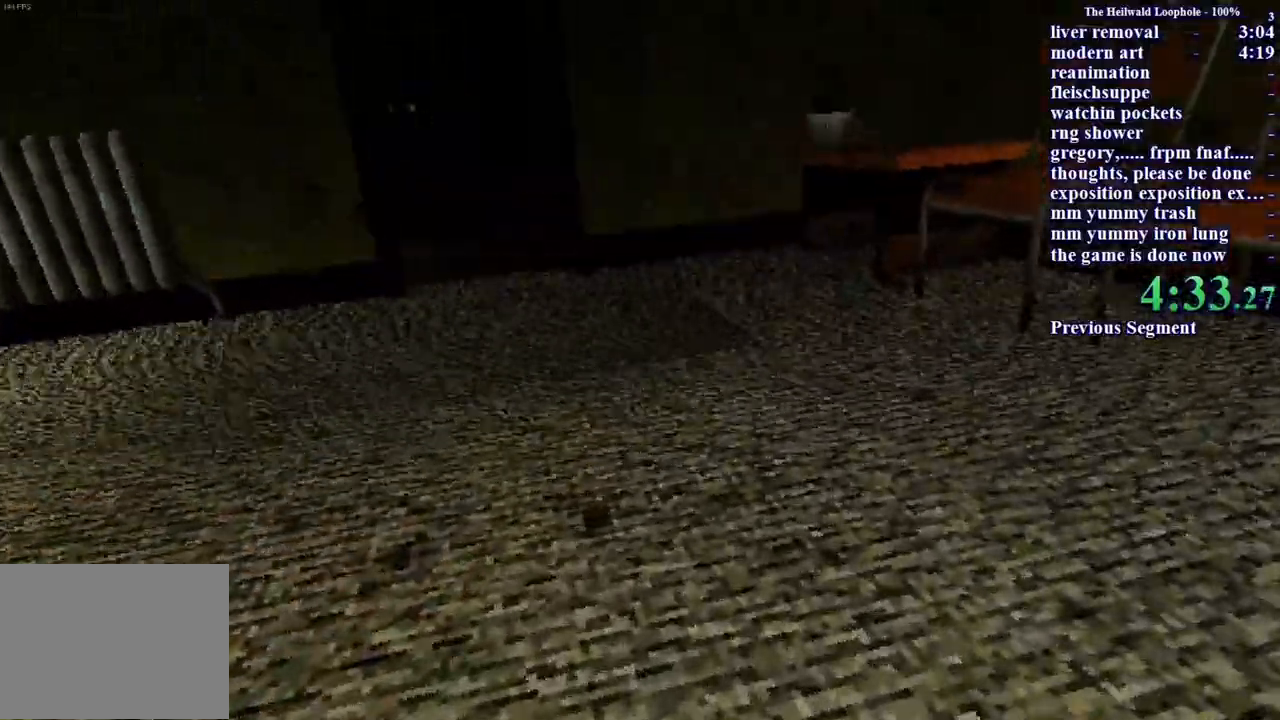
{"keys": ["ctrl", "w"], "mouse": [], "events": [[83, "ctrl", "down"], [83, "d", "up"], [217, "shift", "down"], [283, "ctrl", "up"], [467, "ctrl", "down"], [467, "shift", "up"]]}
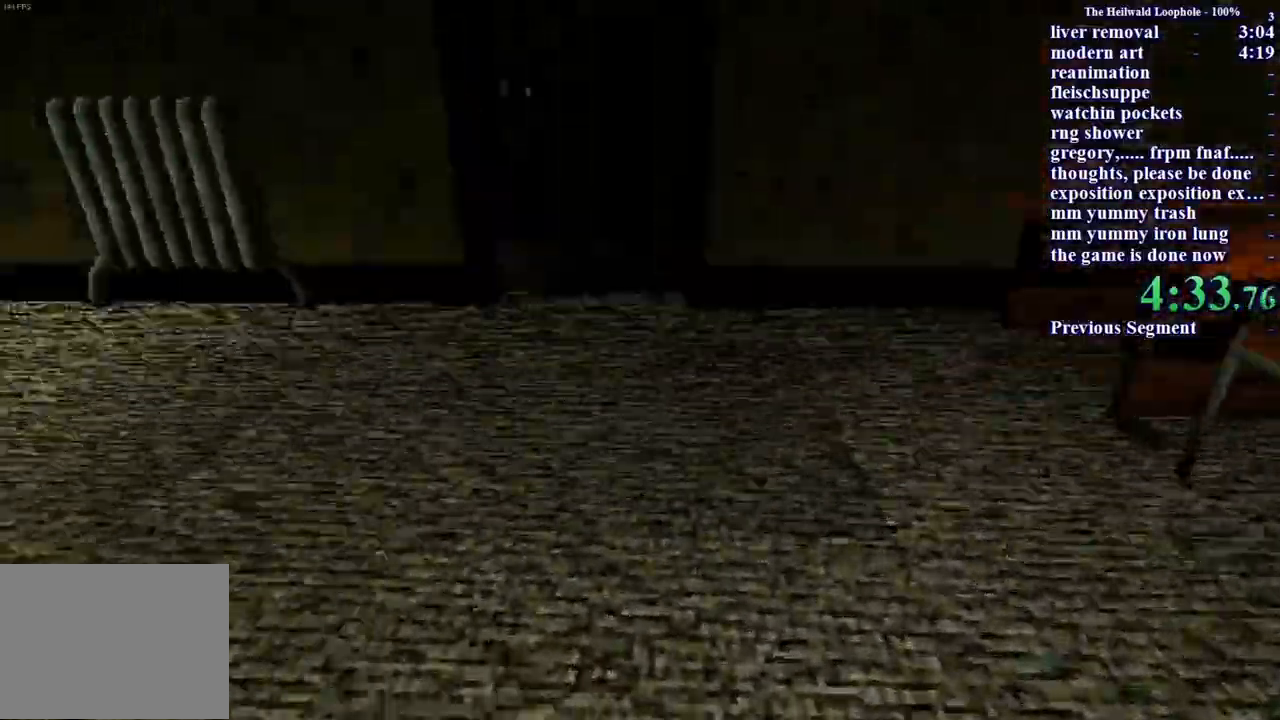
{"keys": ["ctrl", "w"], "mouse": [], "events": [[150, "shift", "down"], [200, "ctrl", "up"], [333, "shift", "up"], [383, "ctrl", "down"]]}
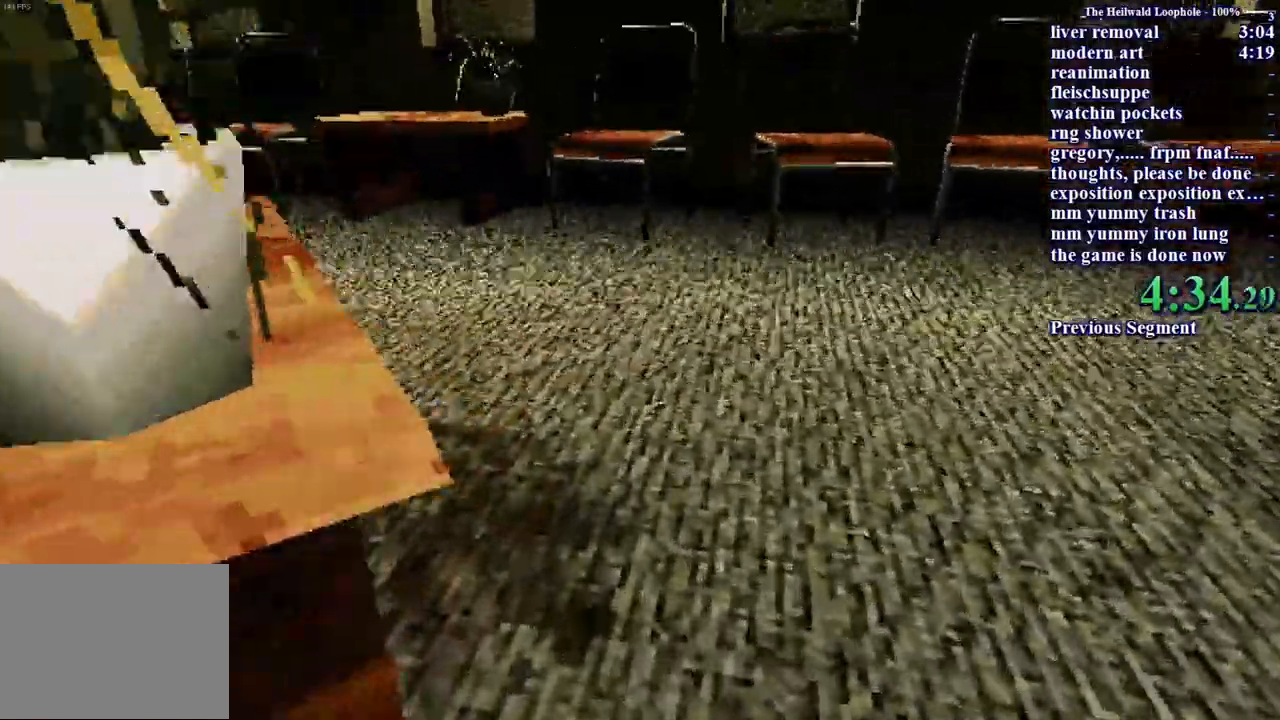
{"keys": ["shift", "w"], "mouse": [], "events": [[50, "shift", "down"], [67, "ctrl", "up"], [150, "shift", "up"], [250, "ctrl", "down"], [433, "shift", "down"], [483, "ctrl", "up"]]}
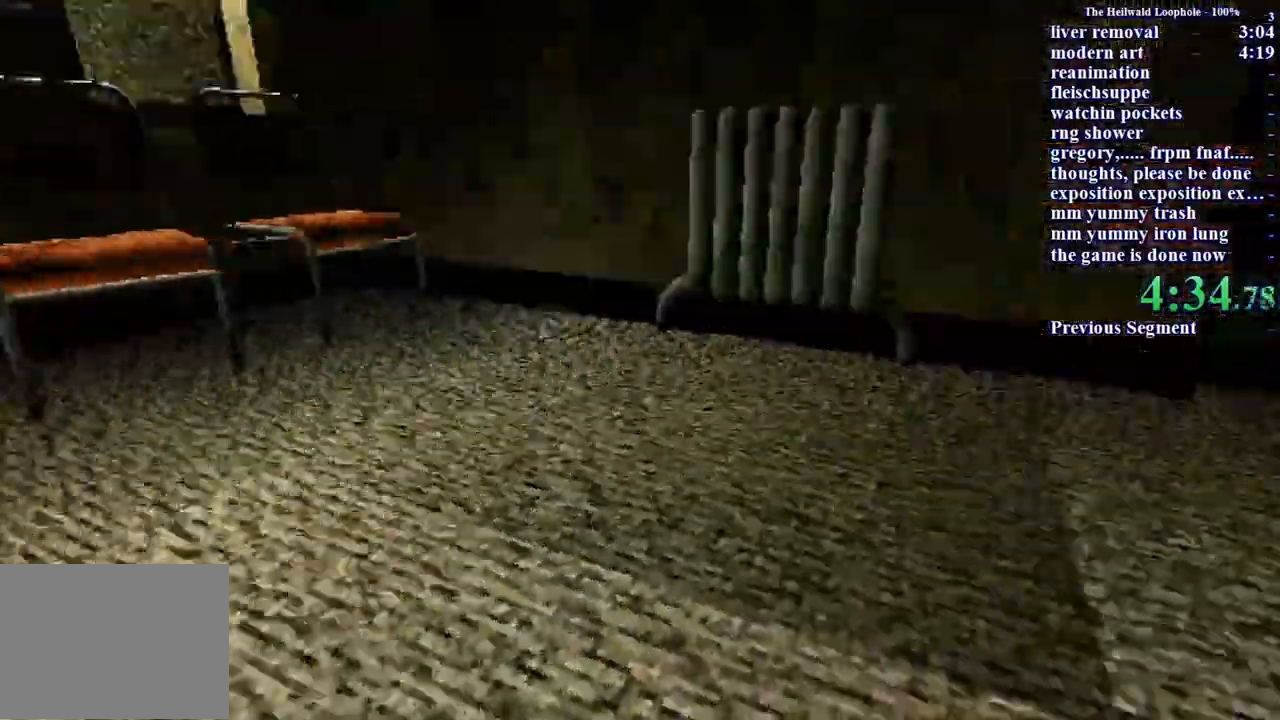
{"keys": ["shift", "w"], "mouse": [], "events": [[133, "shift", "up"], [183, "ctrl", "down"], [417, "ctrl", "up"], [417, "shift", "down"]]}
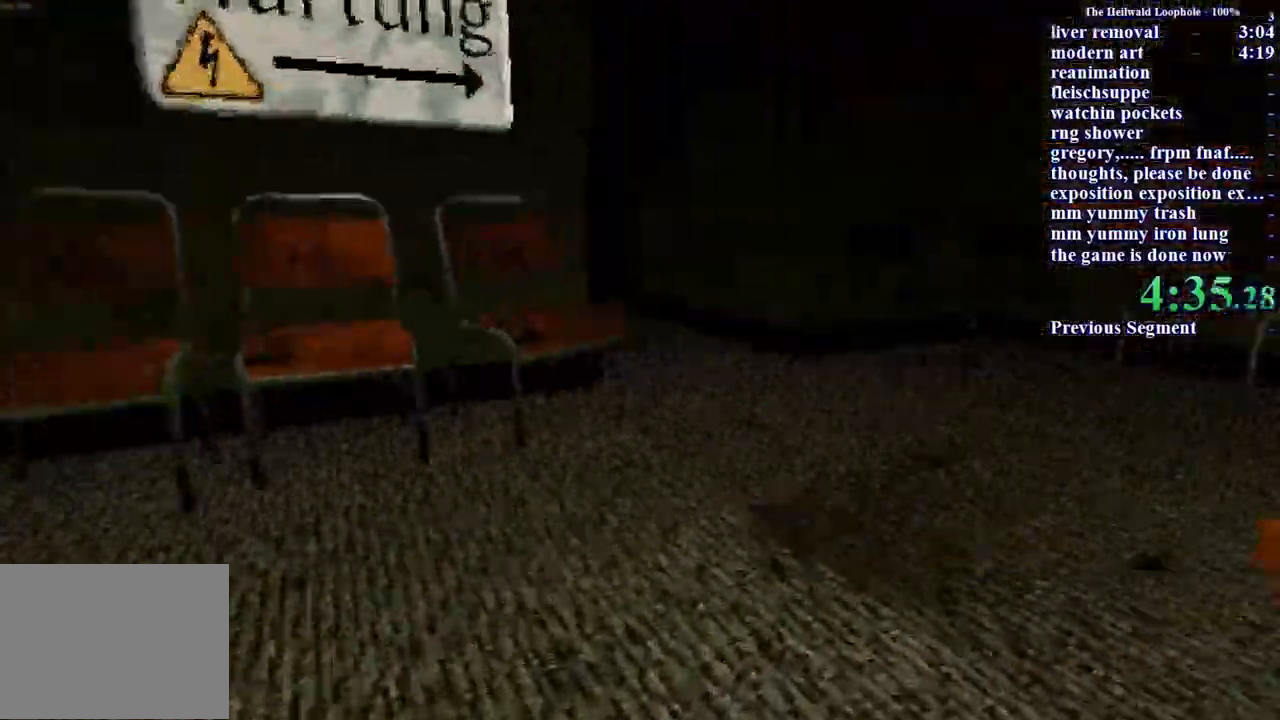
{"keys": ["shift", "w"], "mouse": [], "events": [[50, "shift", "up"], [150, "ctrl", "down"], [333, "ctrl", "up"], [333, "shift", "down"]]}